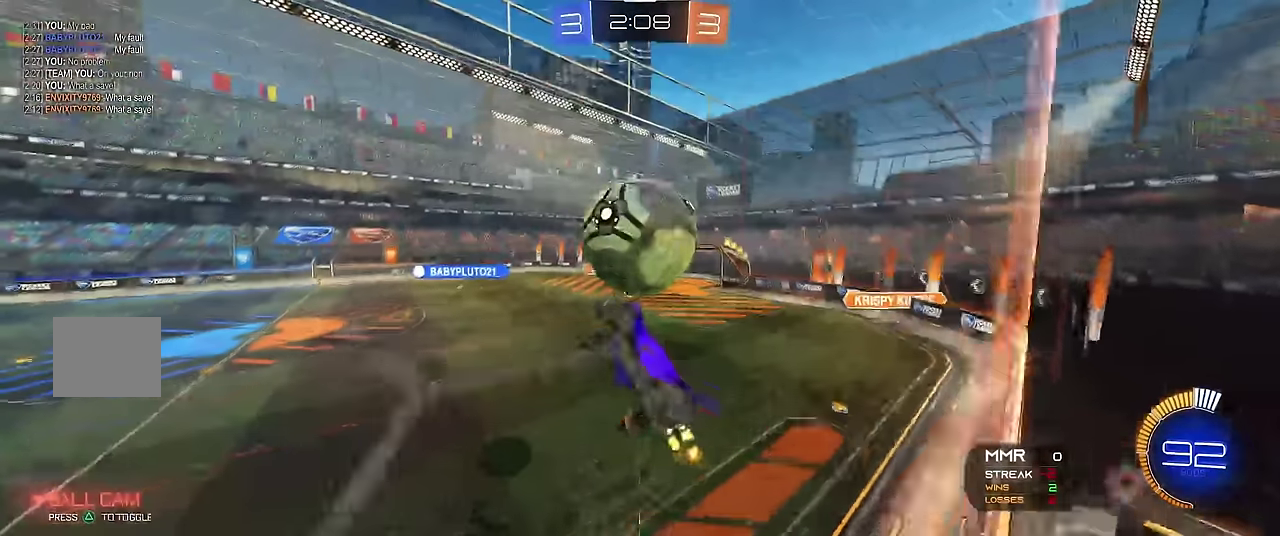
Gameplay with a controller (Xbox layout); each line is a JSON object with the inputs held at the frame after it. "events" lists button and stick changes between this image and that frame as [ms after this image, input, new state], when the widget could be followed in between. Not read: L3 R3.
{"buttons": ["X", "R1", "R2"], "left_stick": "down-left", "events": [[100, "left_stick", "right"], [183, "R2", "down"], [283, "R2", "up"], [300, "left_stick", "up"], [367, "R2", "down"], [433, "left_stick", "left"], [483, "left_stick", "down-left"]]}
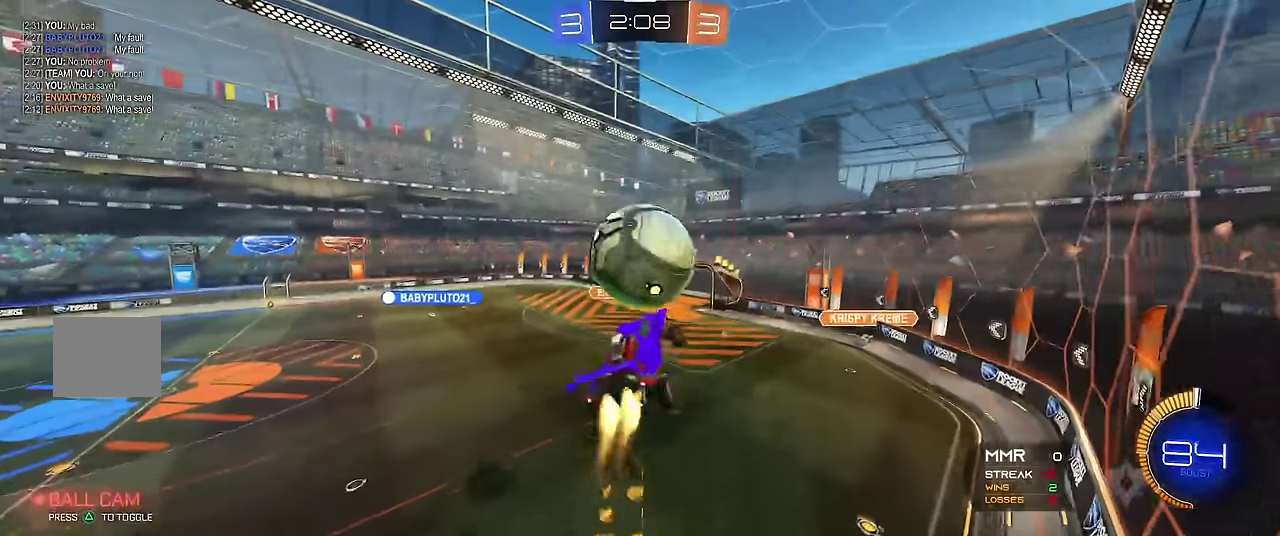
{"buttons": ["X", "R1"], "left_stick": "up-right", "events": [[33, "B", "down"], [33, "left_stick", "down"], [117, "B", "up"], [250, "B", "down"], [300, "left_stick", "right"], [333, "B", "up"], [383, "left_stick", "up-right"], [450, "R2", "up"]]}
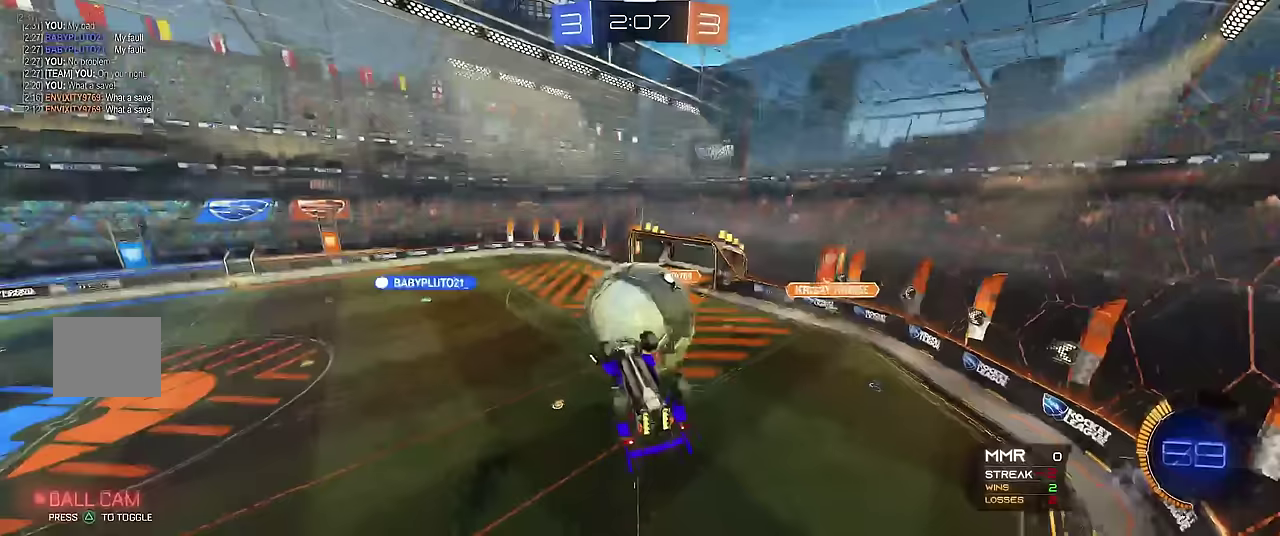
{"buttons": ["X", "R1", "R2"], "left_stick": "right", "events": [[100, "left_stick", "right"], [267, "left_stick", "up"], [283, "R2", "down"], [367, "left_stick", "right"], [433, "R2", "up"], [500, "R2", "down"]]}
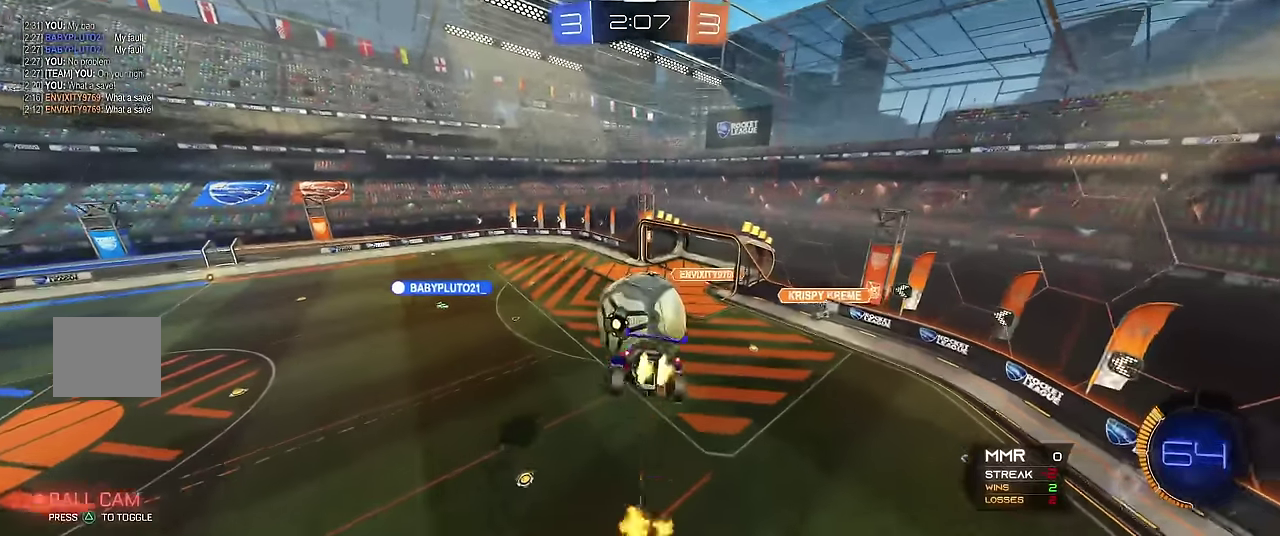
{"buttons": ["X", "R1", "R2"], "left_stick": "up-right", "events": [[150, "left_stick", "center"], [167, "R2", "up"], [200, "left_stick", "down"], [233, "R2", "down"], [383, "left_stick", "right"], [433, "left_stick", "up-right"]]}
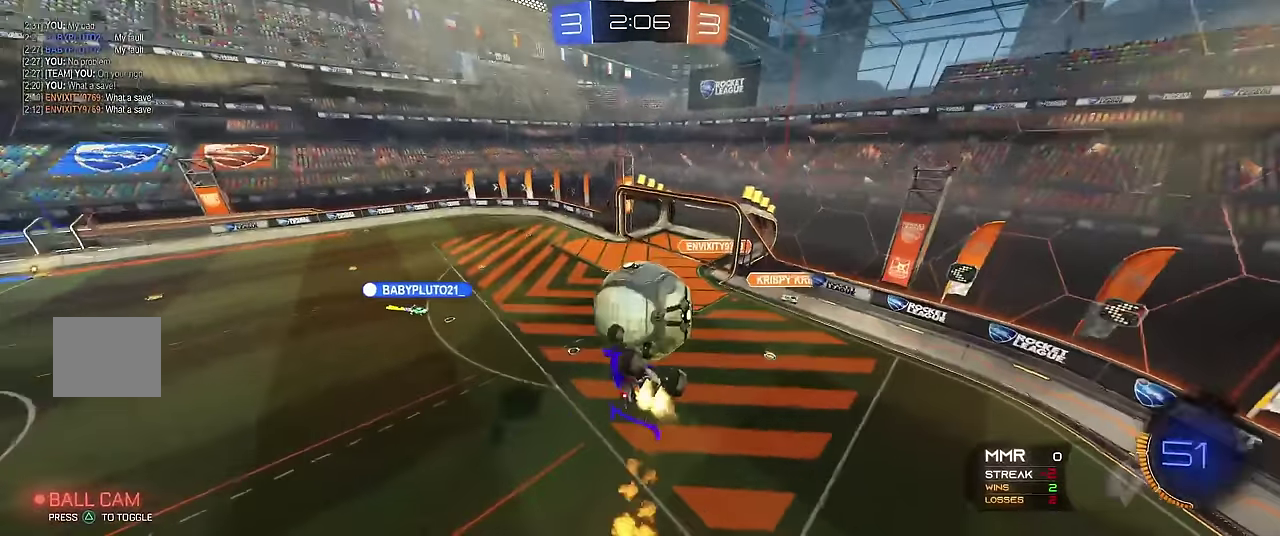
{"buttons": ["X", "R1", "R2"], "left_stick": "down", "events": [[150, "left_stick", "center"], [200, "left_stick", "down"]]}
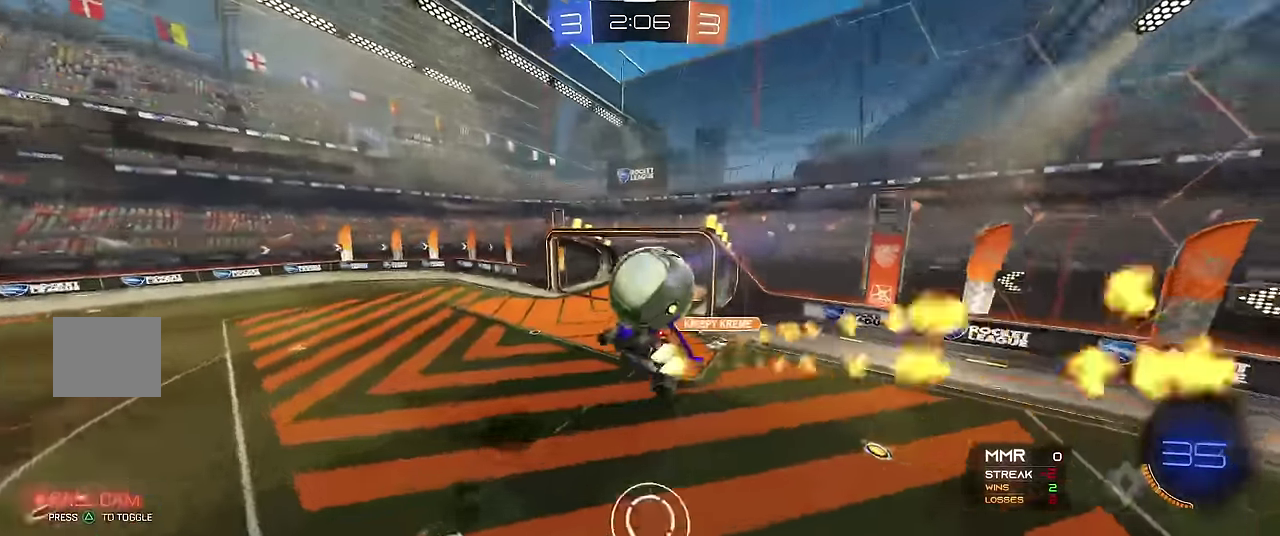
{"buttons": ["R1", "R2"], "left_stick": "center", "events": [[33, "left_stick", "center"], [100, "X", "up"], [167, "R2", "up"], [233, "left_stick", "up-left"], [367, "left_stick", "center"], [500, "R2", "down"]]}
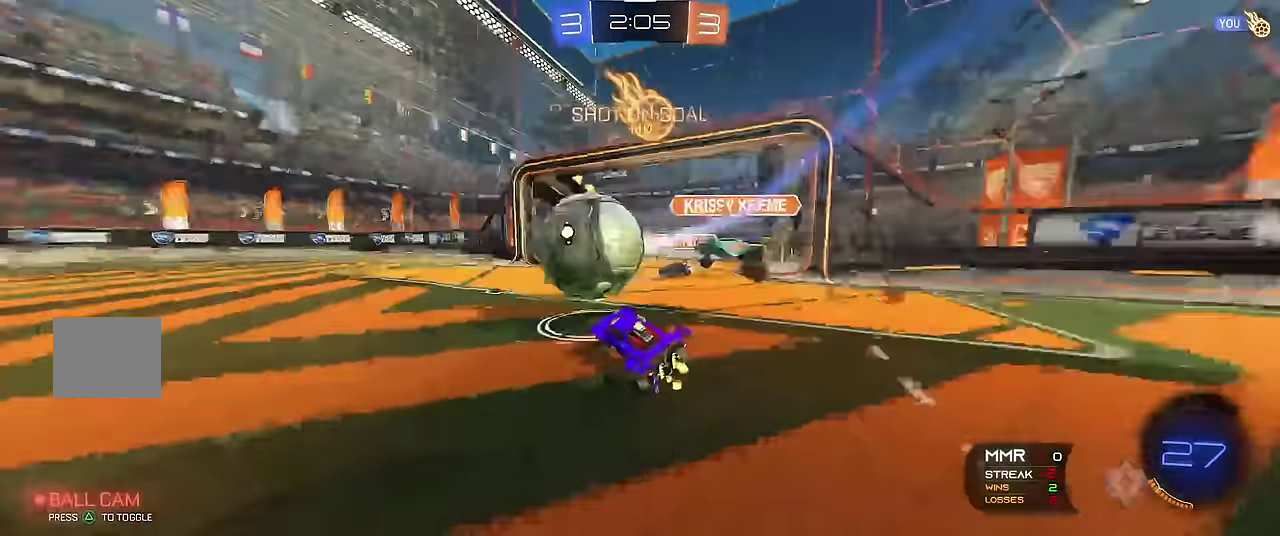
{"buttons": ["Y", "R1", "R2"], "left_stick": "center", "events": [[67, "left_stick", "left"], [217, "R2", "up"], [333, "left_stick", "center"], [367, "R2", "down"], [400, "Y", "down"]]}
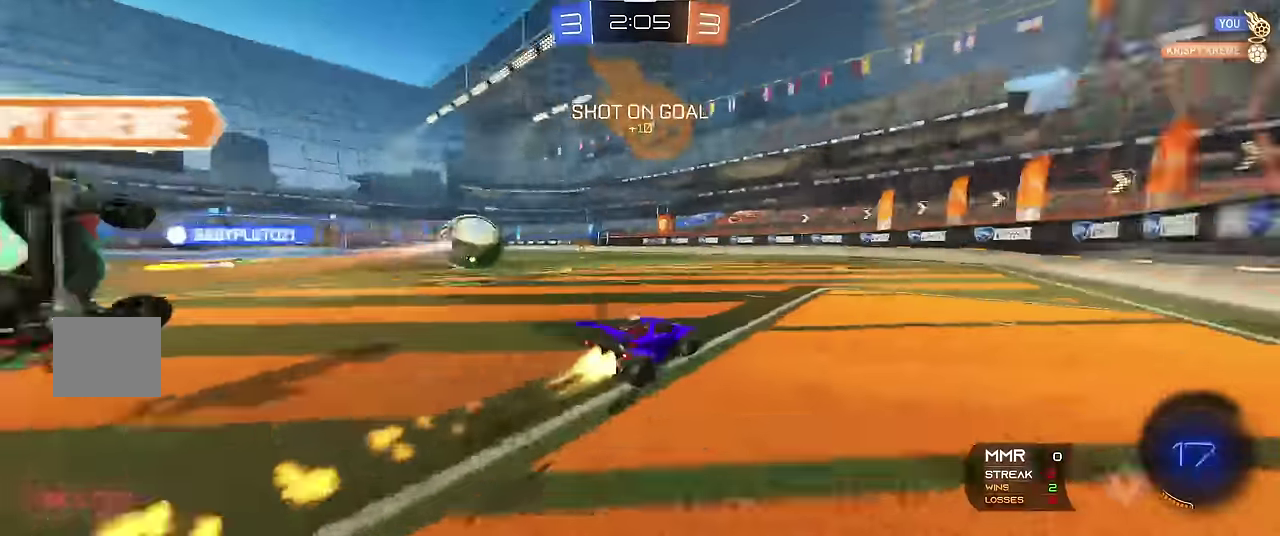
{"buttons": ["Y", "R1"], "left_stick": "left", "events": [[67, "Y", "up"], [100, "R2", "up"], [117, "left_stick", "left"], [200, "left_stick", "center"], [400, "left_stick", "left"], [433, "Y", "down"]]}
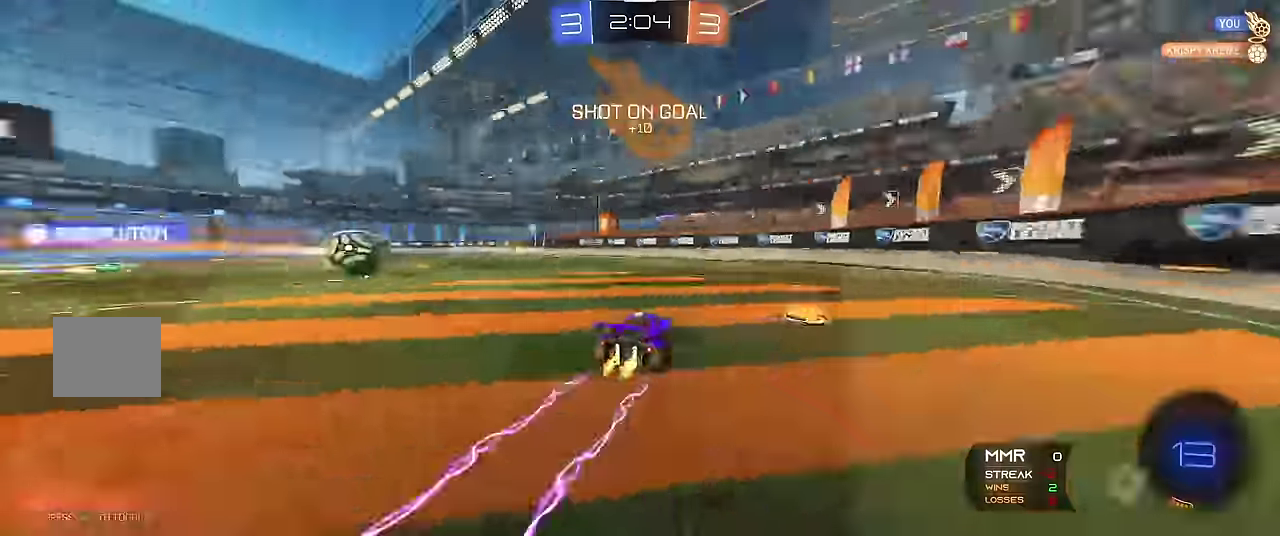
{"buttons": ["R1"], "left_stick": "center", "events": [[67, "Y", "up"], [367, "left_stick", "center"]]}
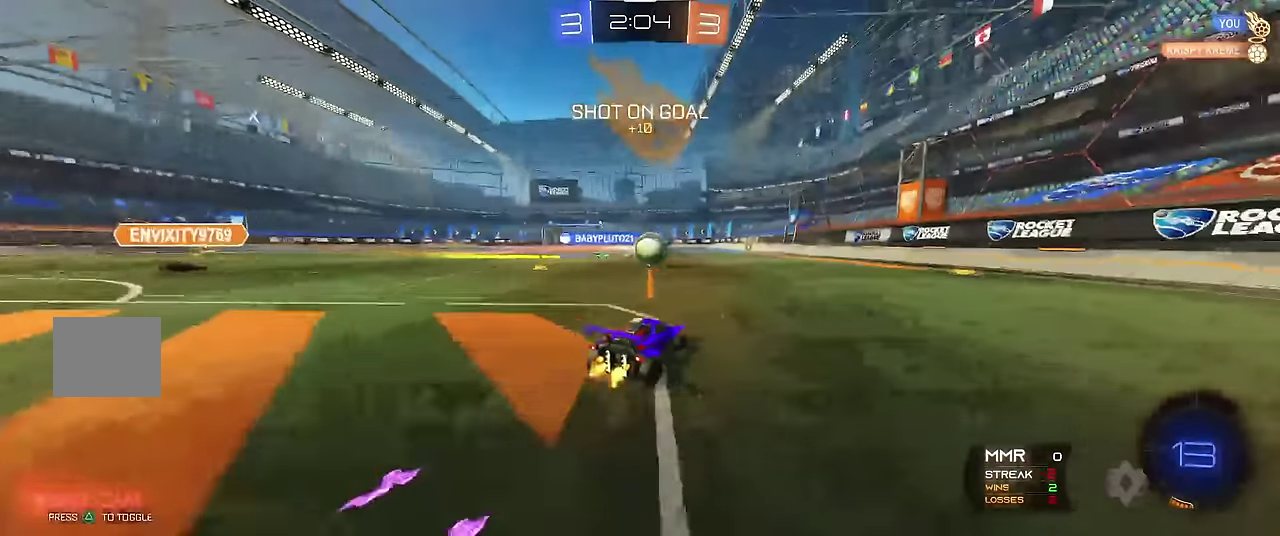
{"buttons": ["R1", "R2"], "left_stick": "center", "events": [[33, "left_stick", "left"], [133, "left_stick", "center"], [383, "R2", "down"]]}
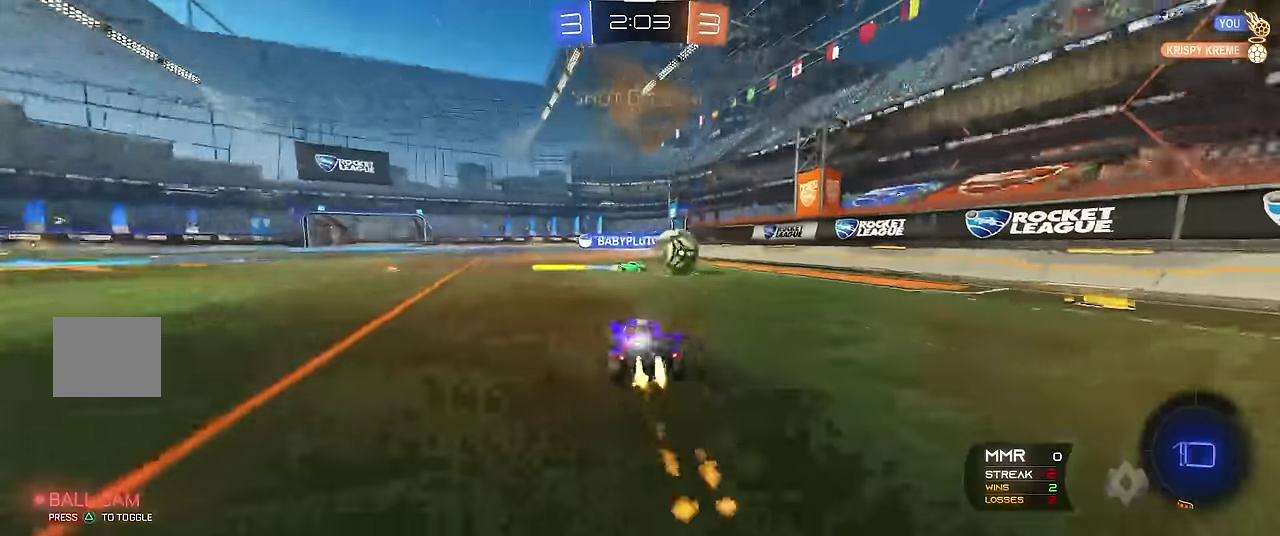
{"buttons": ["R1"], "left_stick": "center", "events": [[17, "R2", "up"], [117, "R2", "down"], [217, "R2", "up"], [267, "left_stick", "right"], [367, "left_stick", "center"]]}
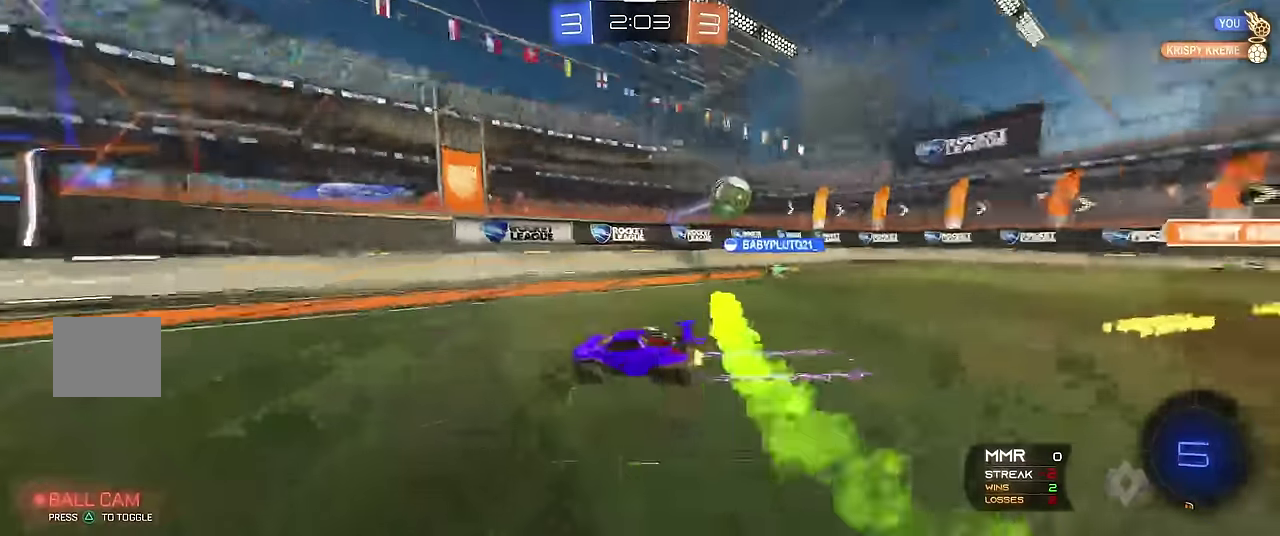
{"buttons": ["X"], "left_stick": "left", "events": [[350, "left_stick", "left"], [383, "R1", "up"], [383, "X", "down"]]}
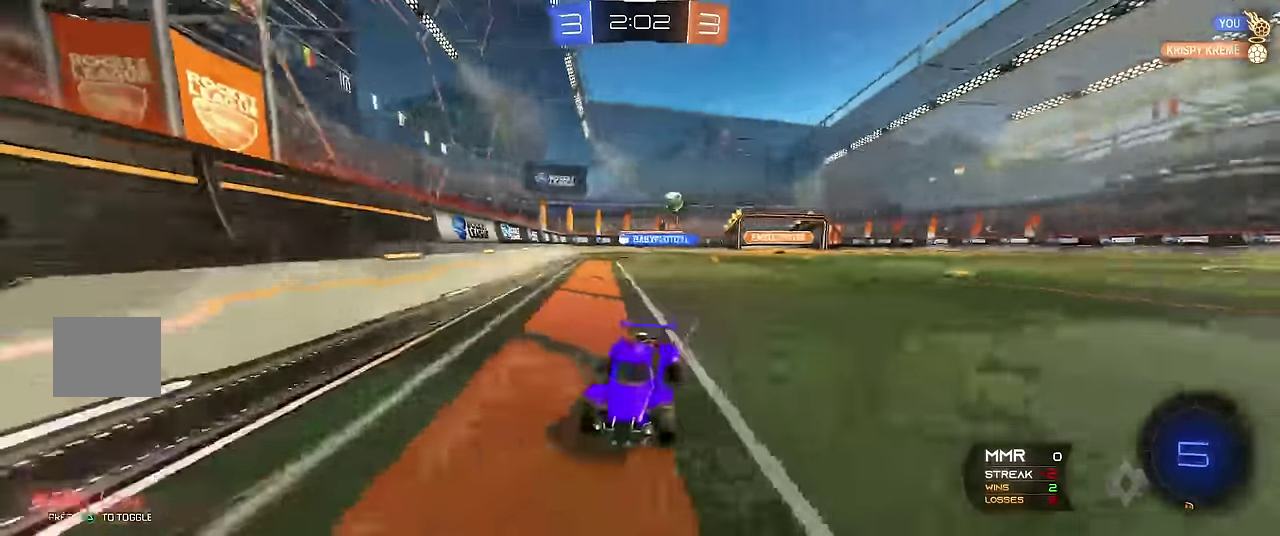
{"buttons": ["R1", "R2"], "left_stick": "left", "events": [[17, "X", "up"], [33, "R1", "down"], [433, "R2", "down"]]}
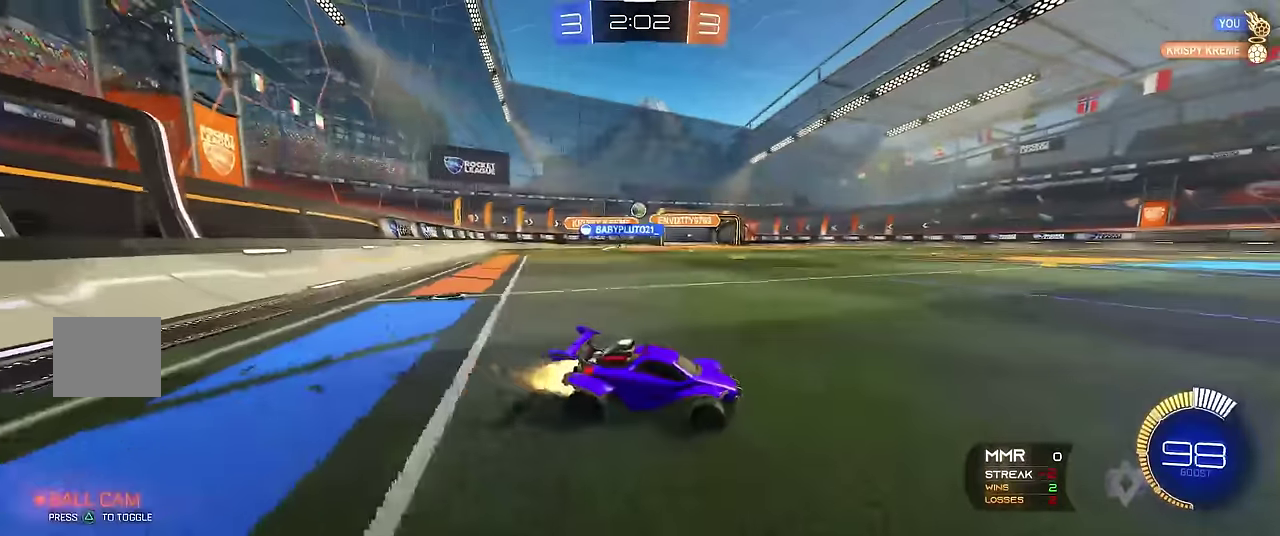
{"buttons": ["R1"], "left_stick": "left", "events": [[83, "R2", "up"], [133, "R2", "down"], [300, "R2", "up"]]}
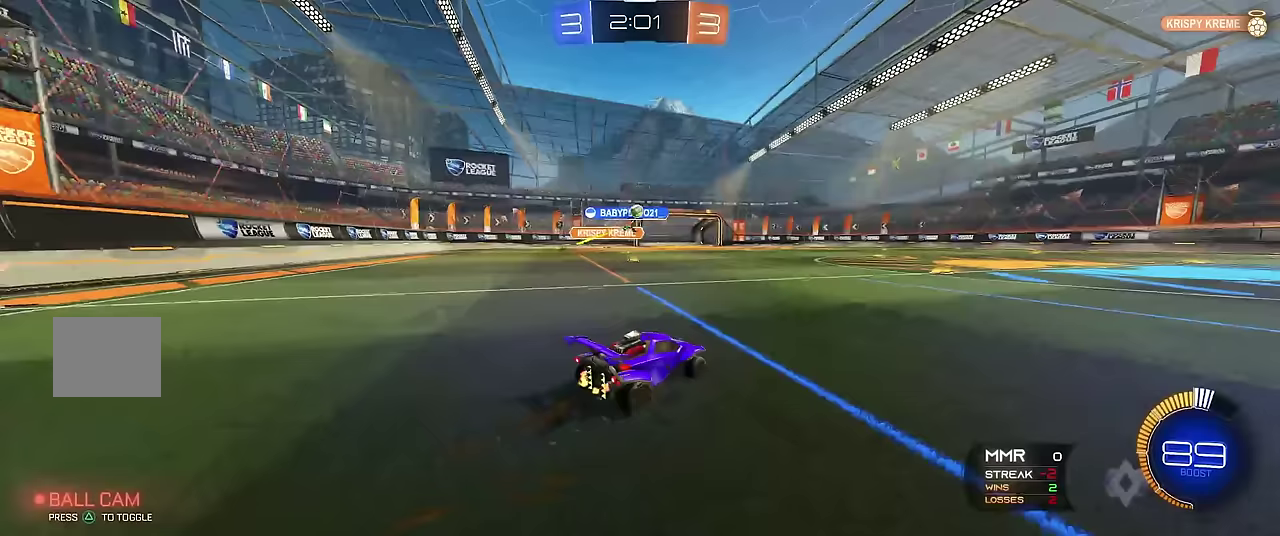
{"buttons": ["R1"], "left_stick": "right", "events": [[200, "left_stick", "center"], [250, "left_stick", "right"]]}
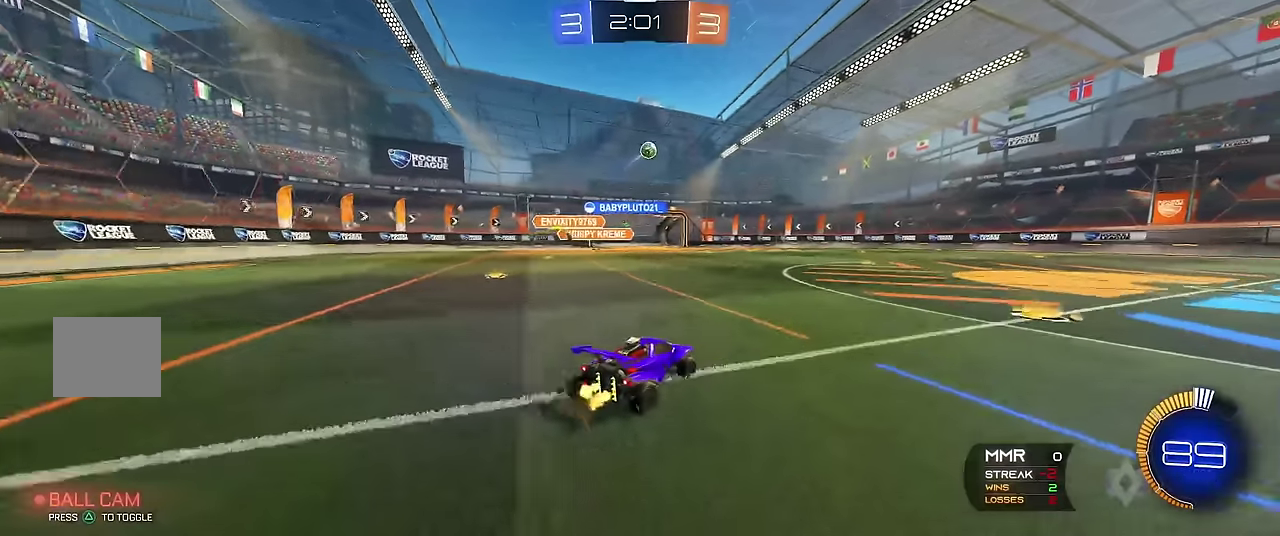
{"buttons": ["R1", "R2"], "left_stick": "center", "events": [[183, "R2", "down"], [233, "left_stick", "center"]]}
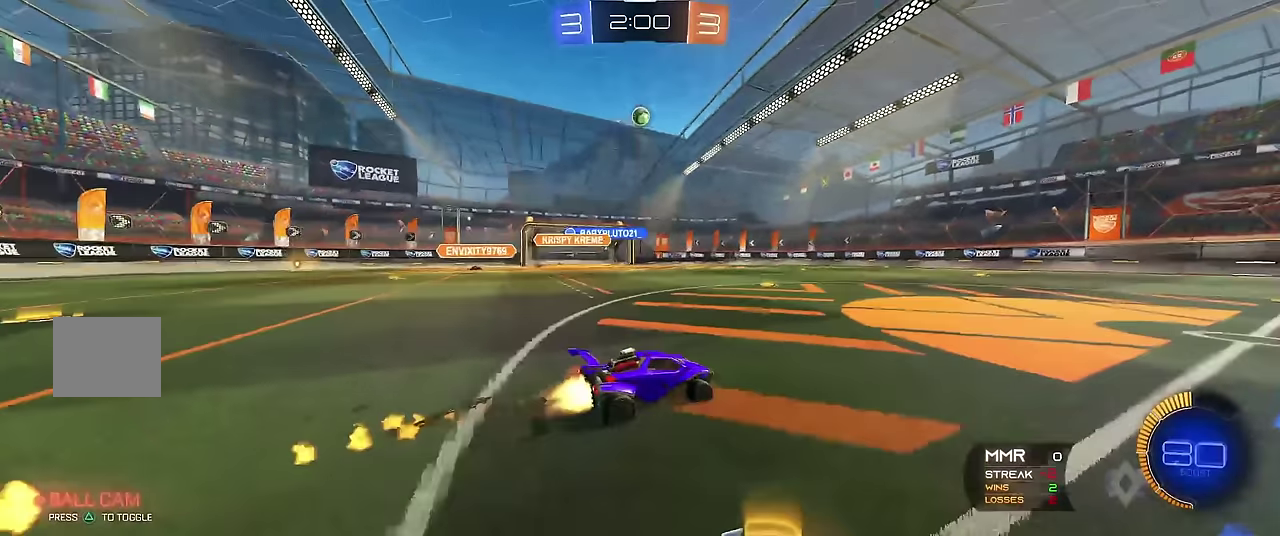
{"buttons": ["R1"], "left_stick": "center", "events": [[50, "R2", "up"]]}
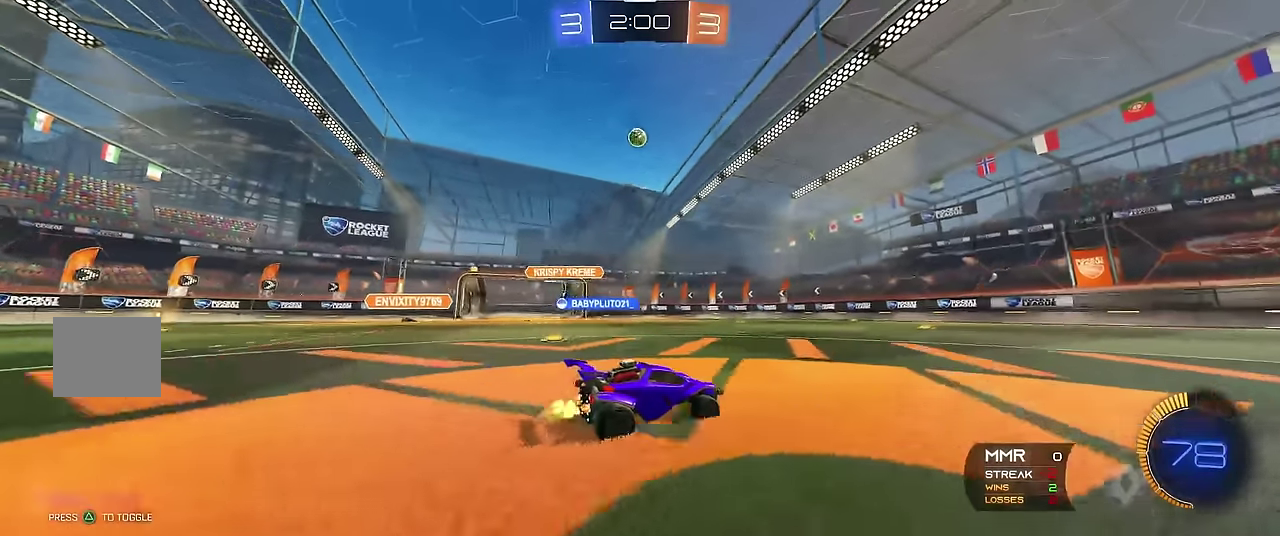
{"buttons": ["R1"], "left_stick": "center", "events": [[133, "left_stick", "up-right"], [400, "left_stick", "center"]]}
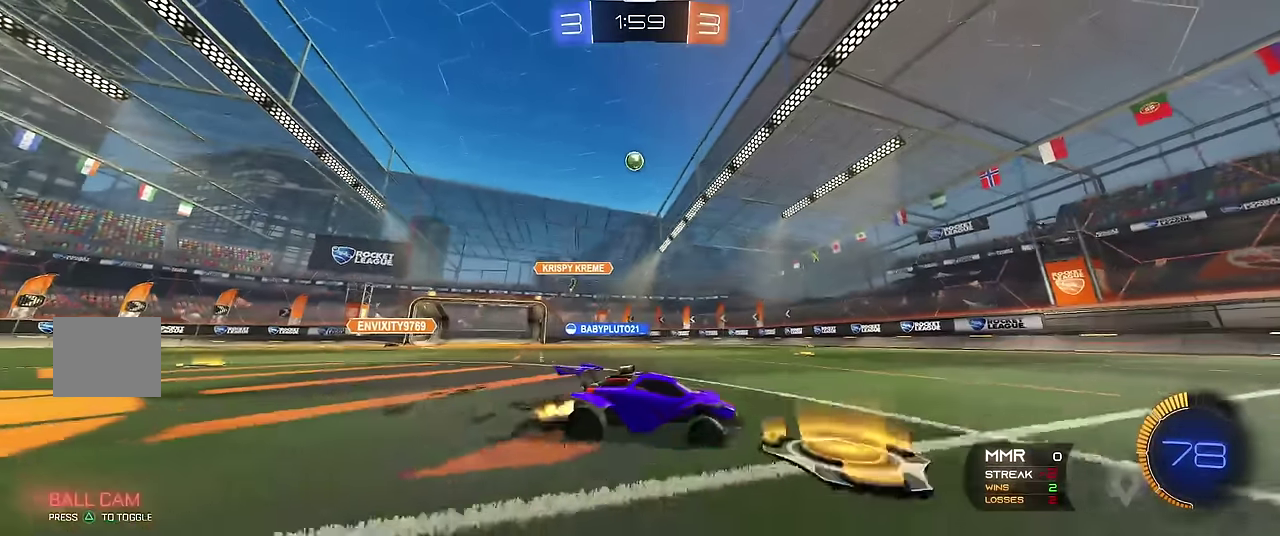
{"buttons": ["R1"], "left_stick": "center", "events": [[50, "left_stick", "up-left"], [150, "left_stick", "center"], [300, "left_stick", "up-left"], [417, "left_stick", "center"]]}
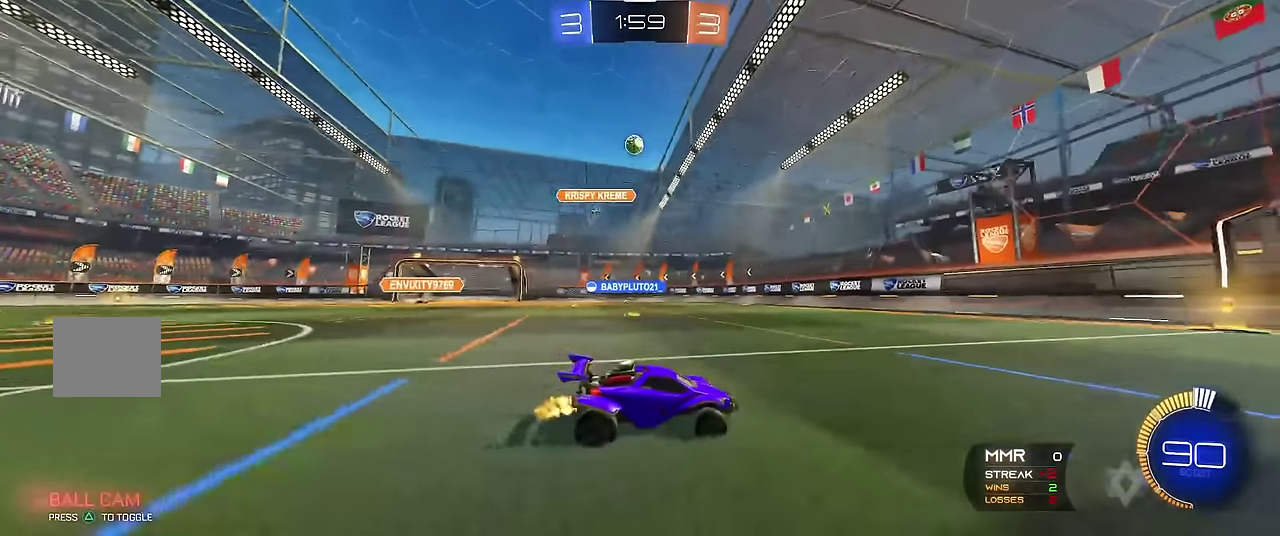
{"buttons": [], "left_stick": "left", "events": [[50, "left_stick", "up-left"], [150, "left_stick", "center"], [167, "R1", "up"], [433, "left_stick", "left"]]}
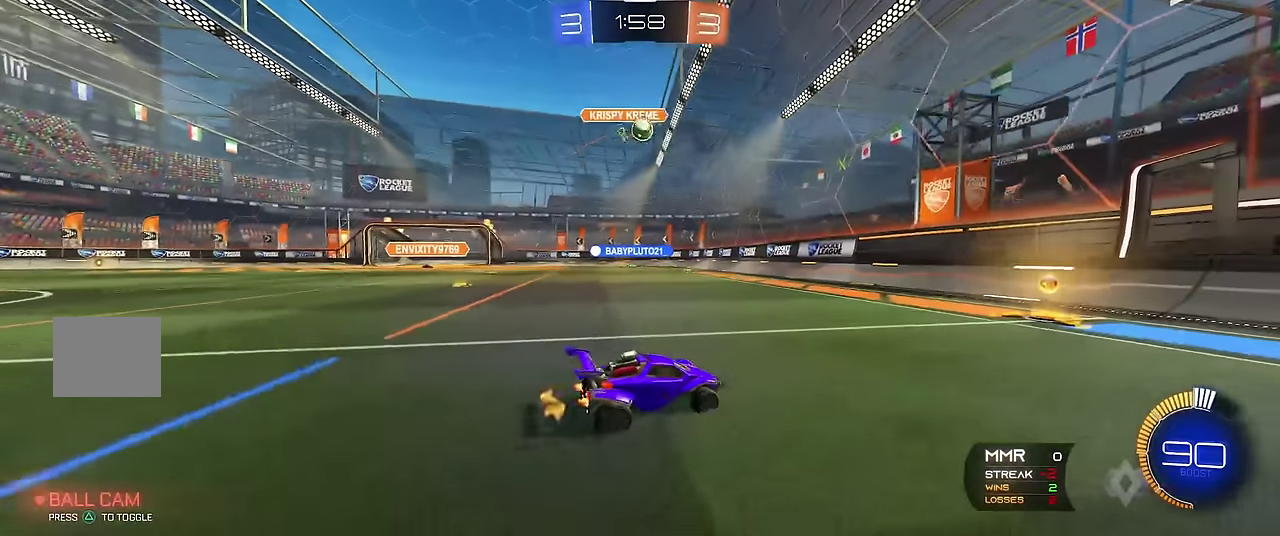
{"buttons": ["X", "R1"], "left_stick": "left", "events": [[50, "L1", "down"], [67, "left_stick", "center"], [283, "left_stick", "up-left"], [350, "L1", "up"], [433, "R1", "down"], [450, "X", "down"], [500, "left_stick", "left"]]}
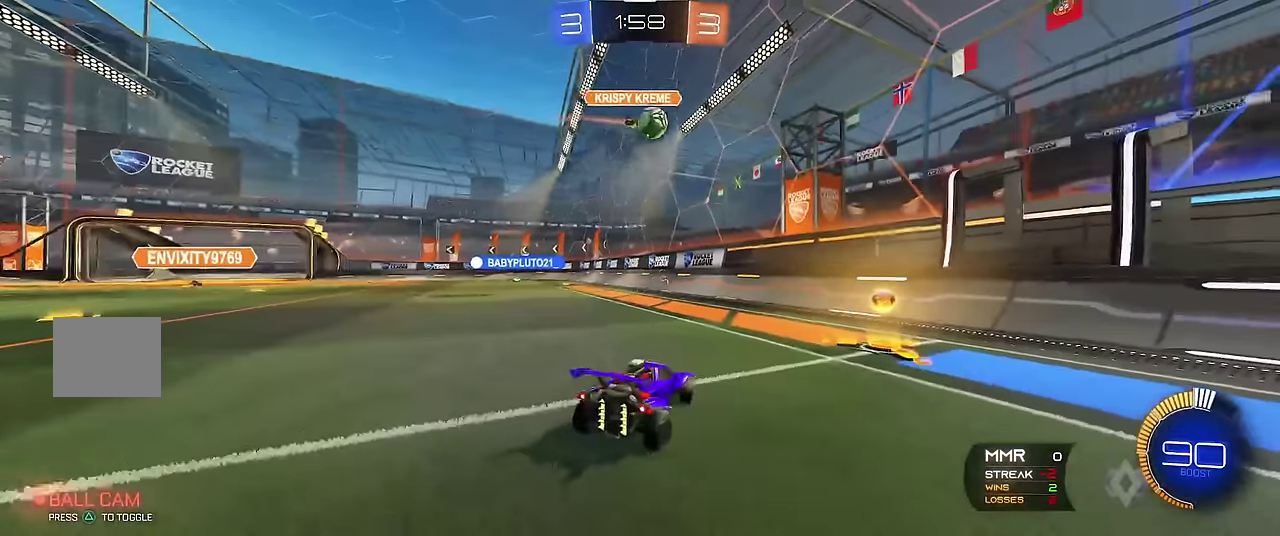
{"buttons": ["X", "R1"], "left_stick": "left", "events": [[50, "X", "up"], [383, "X", "down"]]}
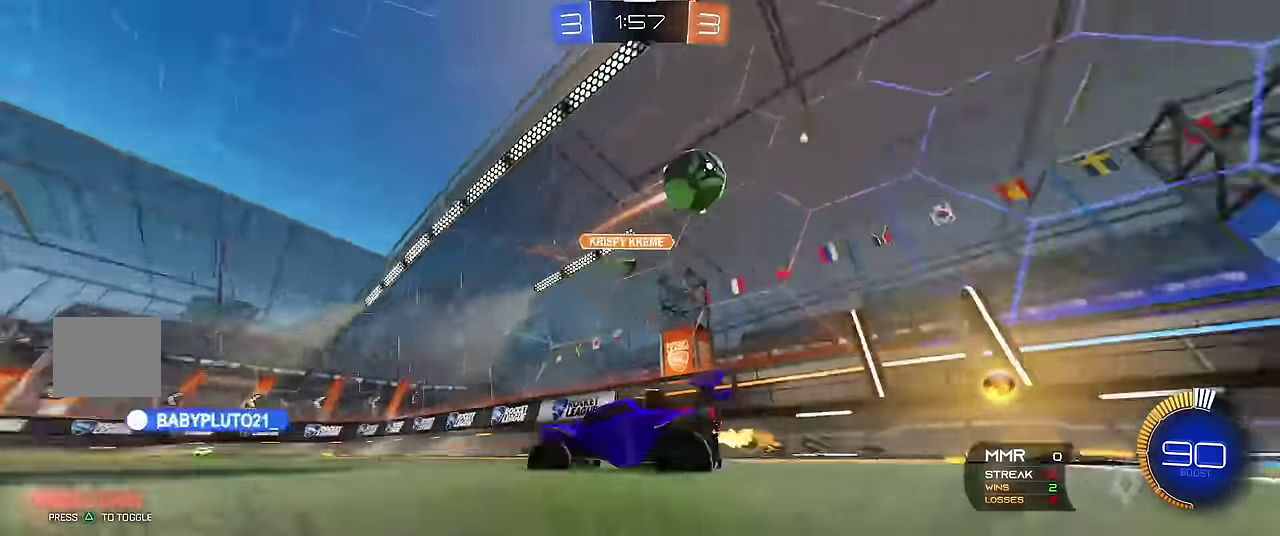
{"buttons": ["R1", "R2"], "left_stick": "left", "events": [[17, "X", "up"], [167, "R2", "down"]]}